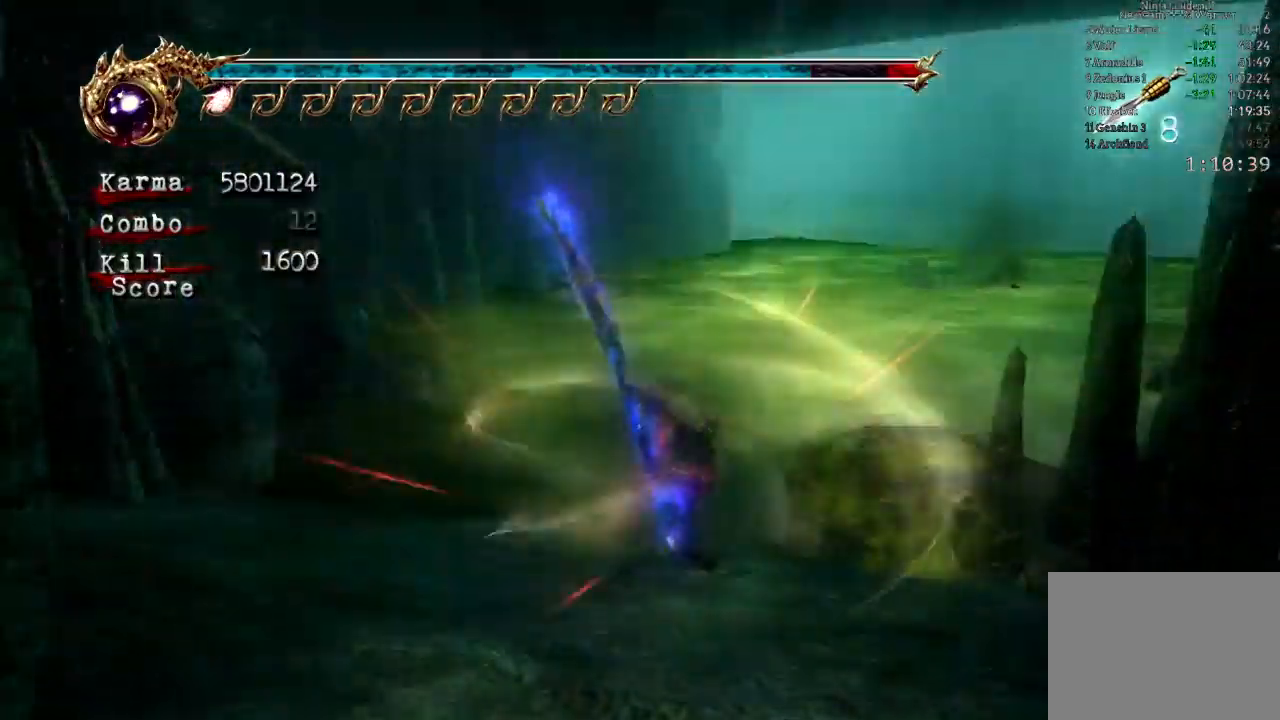
Gameplay with a controller (Xbox layout); each line is a JSON object with the inputs held at the frame after it. "events" lists button and stick changes between this image and that frame as [ms after this image, input, new state], when the widget could be followed in between. Not read: L3 R3.
{"buttons": ["Y"], "left_stick": "center", "right_stick": "center", "events": []}
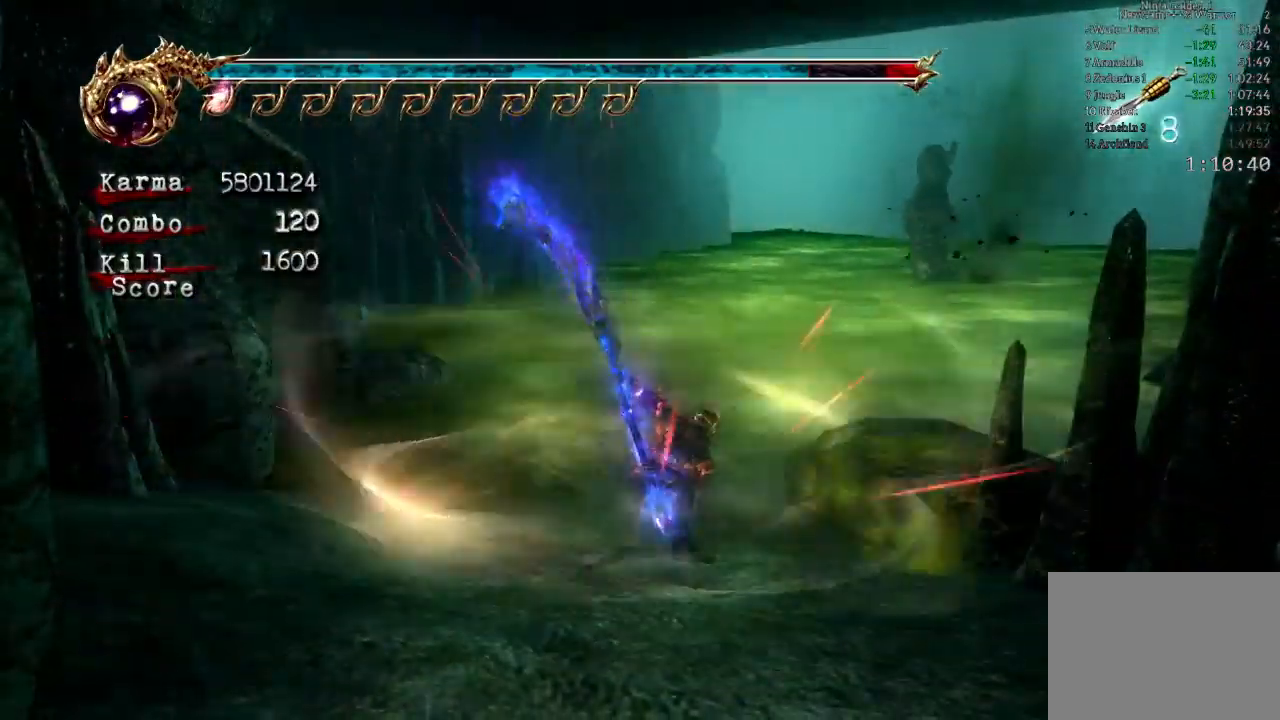
{"buttons": ["Y"], "left_stick": "center", "right_stick": "center", "events": []}
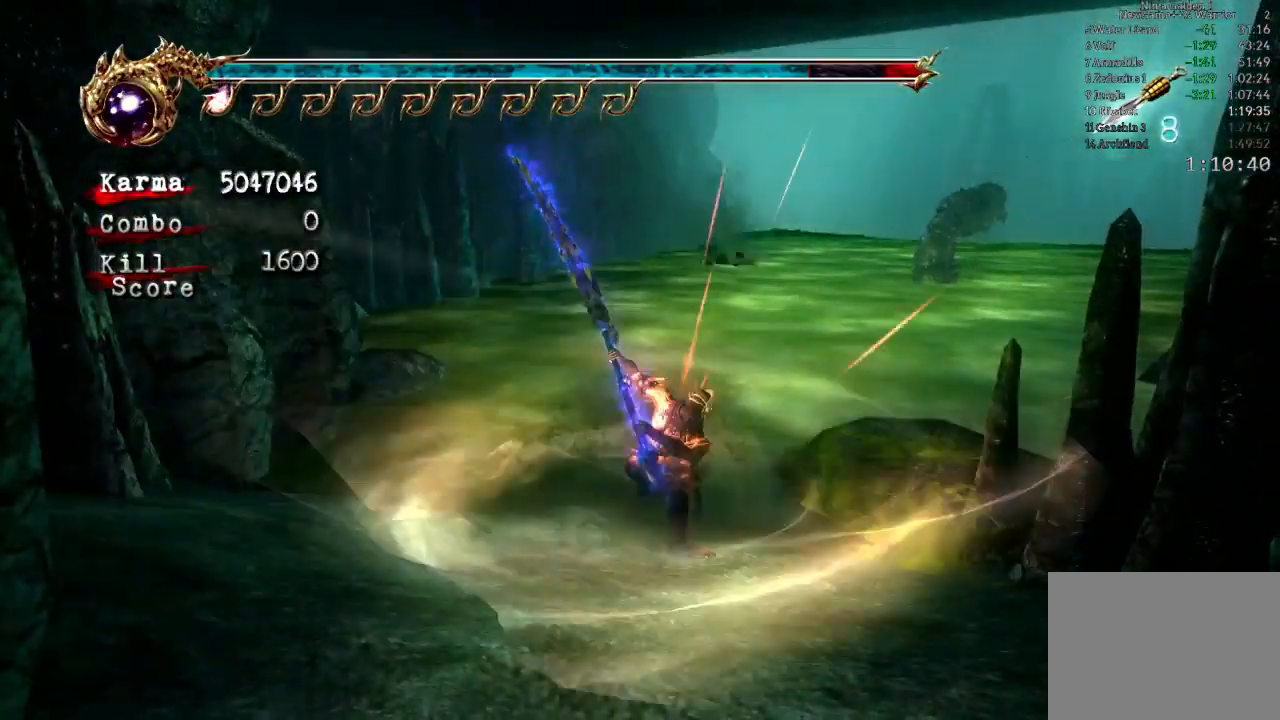
{"buttons": ["Y"], "left_stick": "up-right", "right_stick": "center", "events": [[500, "left_stick", "up-right"]]}
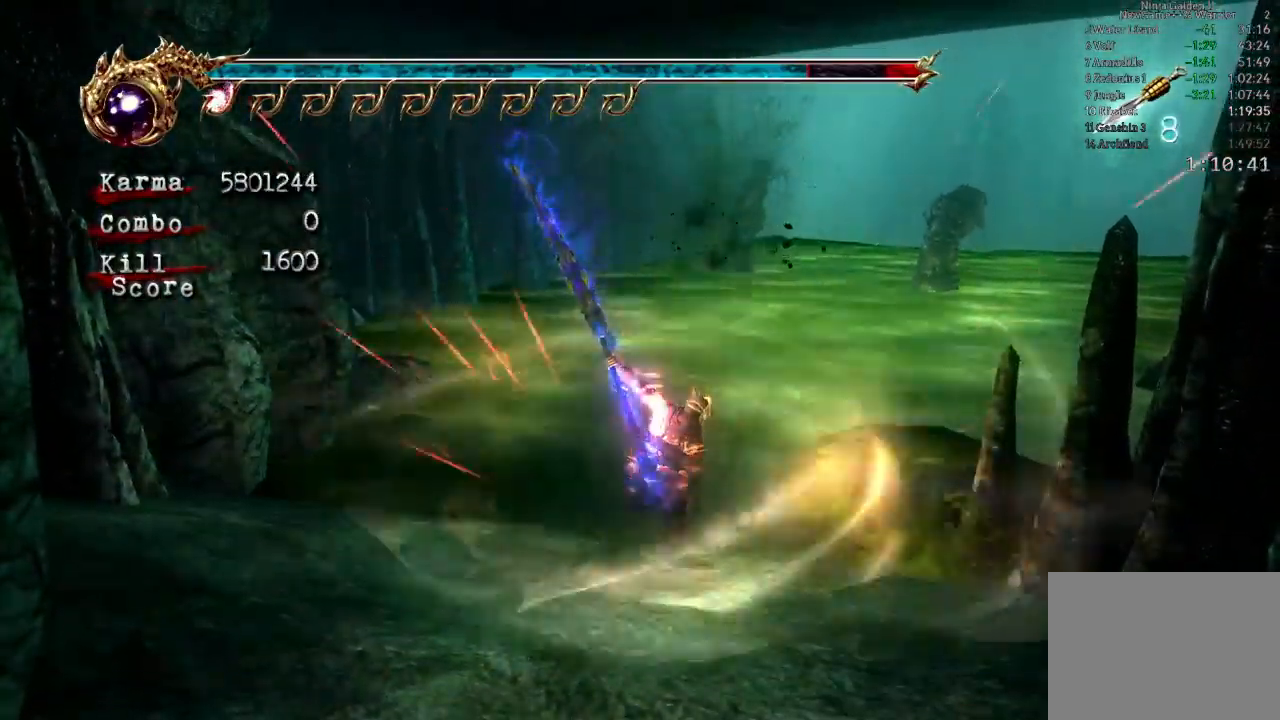
{"buttons": [], "left_stick": "center", "right_stick": "center"}
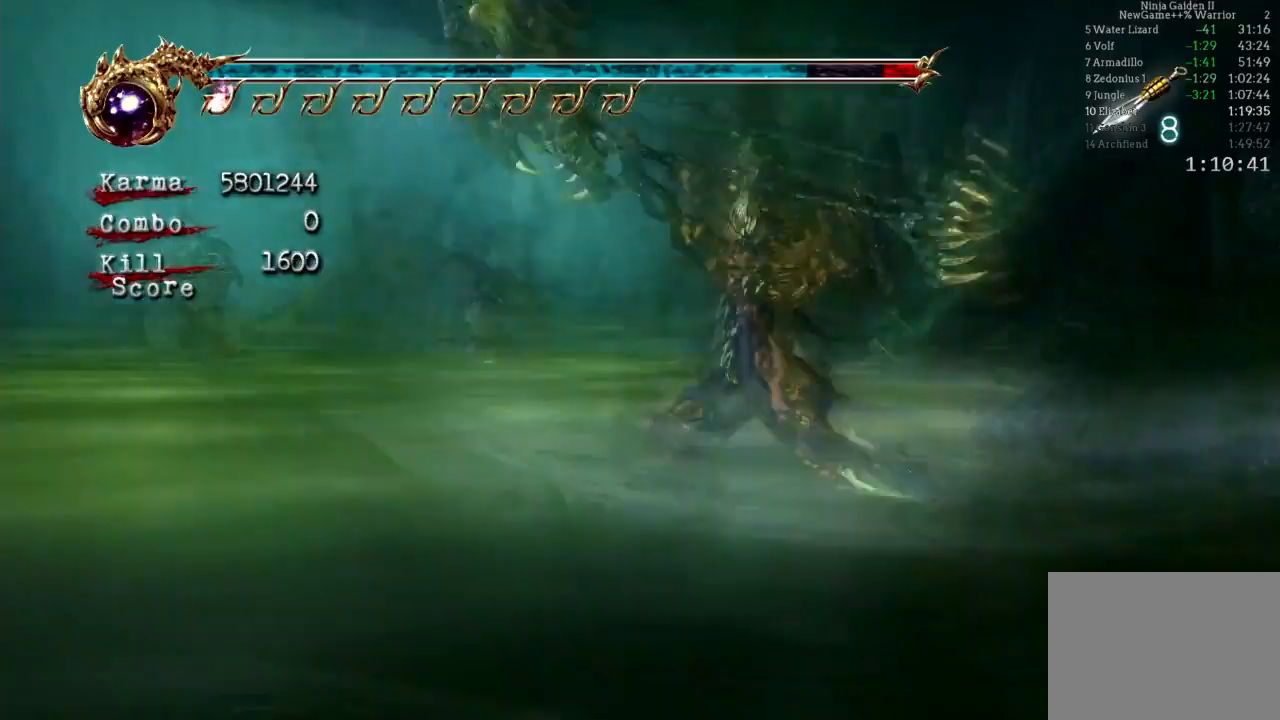
{"buttons": [], "left_stick": "center", "right_stick": "center", "events": []}
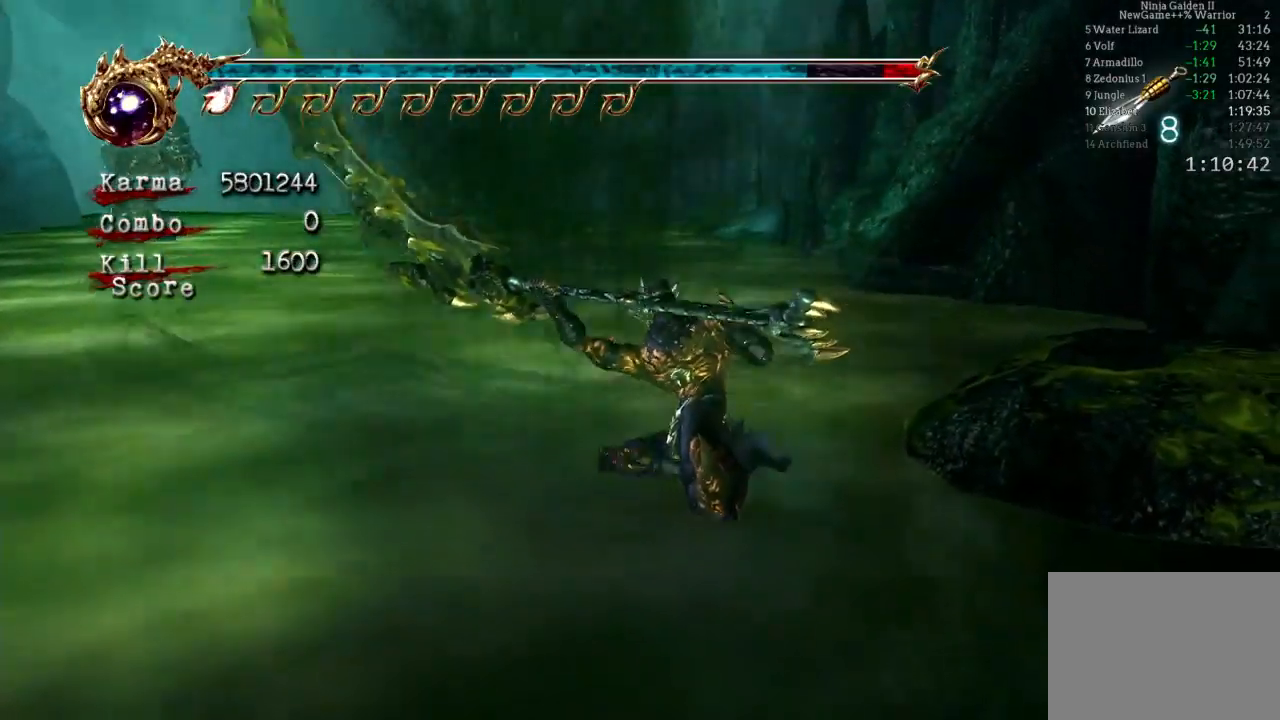
{"buttons": [], "left_stick": "right", "right_stick": "center", "events": [[50, "A", "down"], [233, "A", "up"], [267, "left_stick", "right"], [333, "B", "down"], [450, "B", "up"]]}
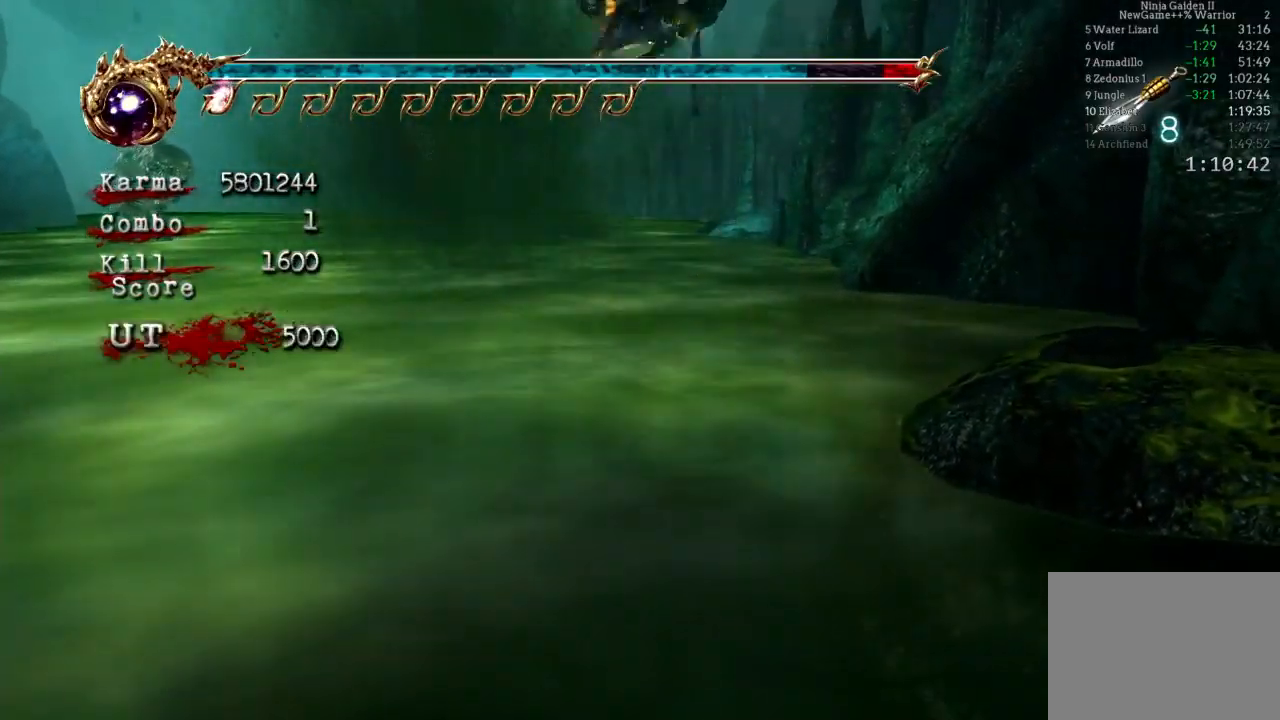
{"buttons": ["Y"], "left_stick": "center", "right_stick": "center", "events": [[217, "left_stick", "center"], [450, "Y", "down"]]}
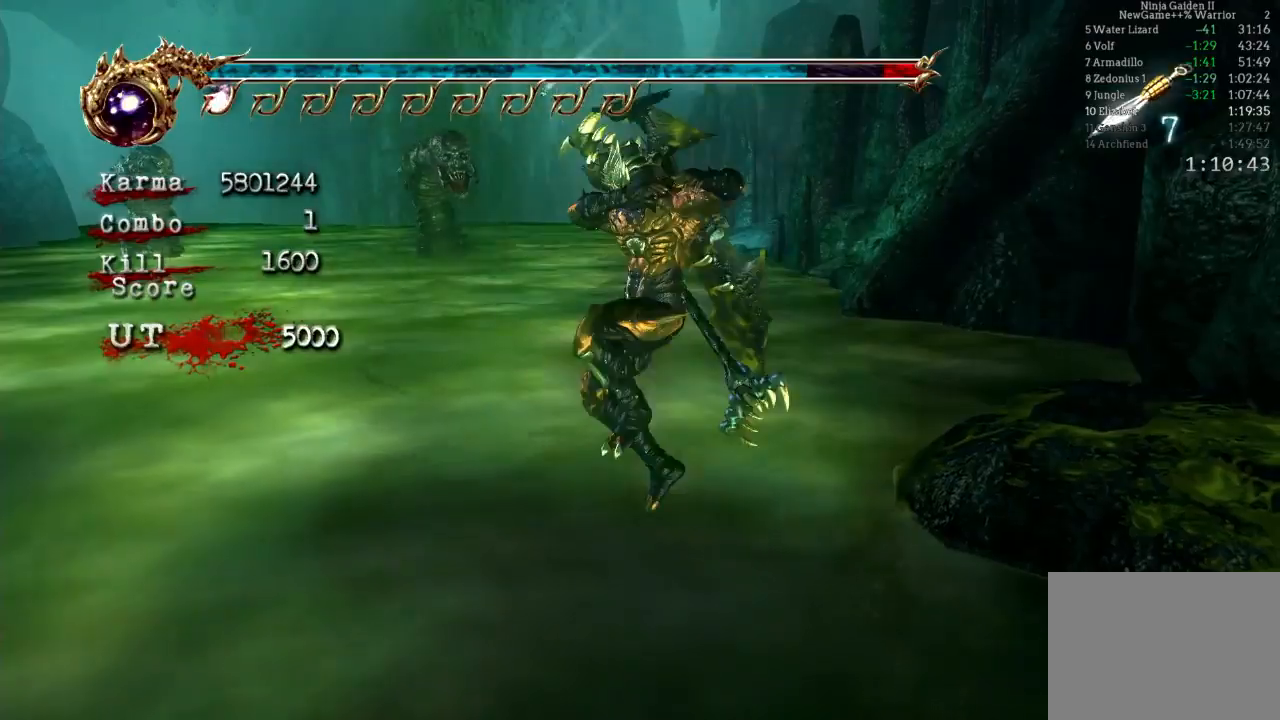
{"buttons": ["Y"], "left_stick": "center", "right_stick": "center", "events": []}
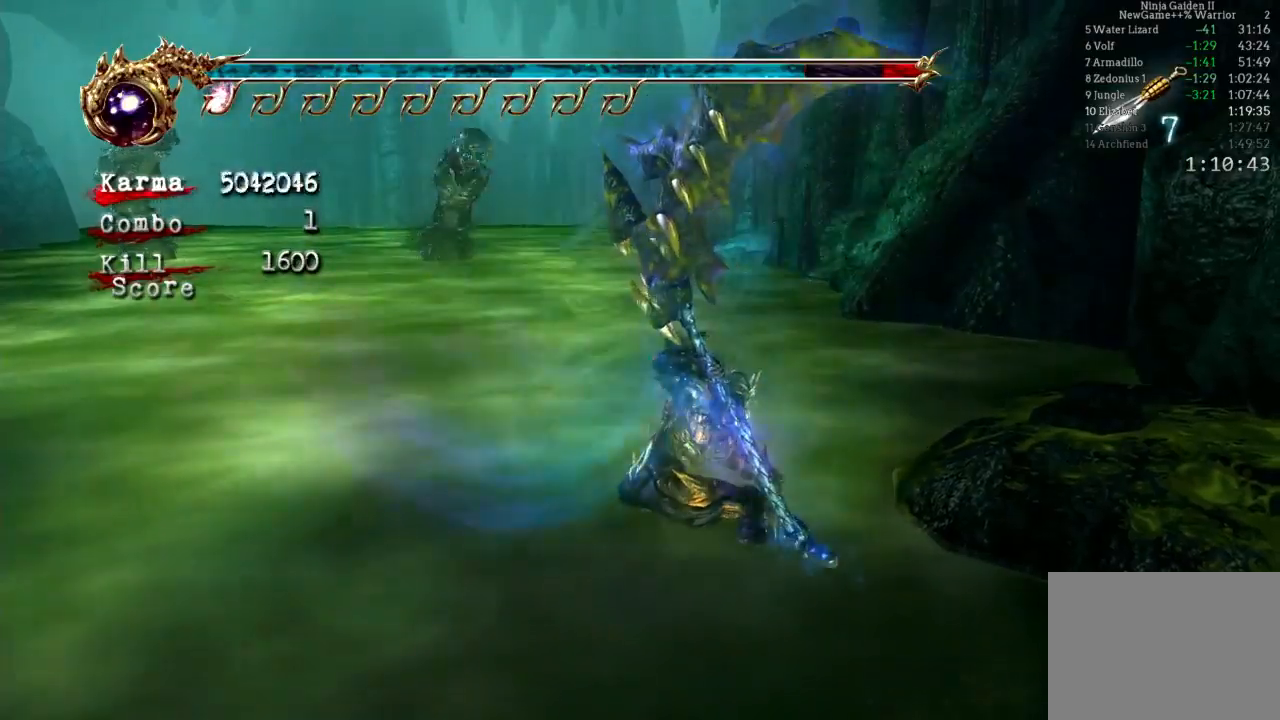
{"buttons": ["Y"], "left_stick": "center", "right_stick": "center", "events": []}
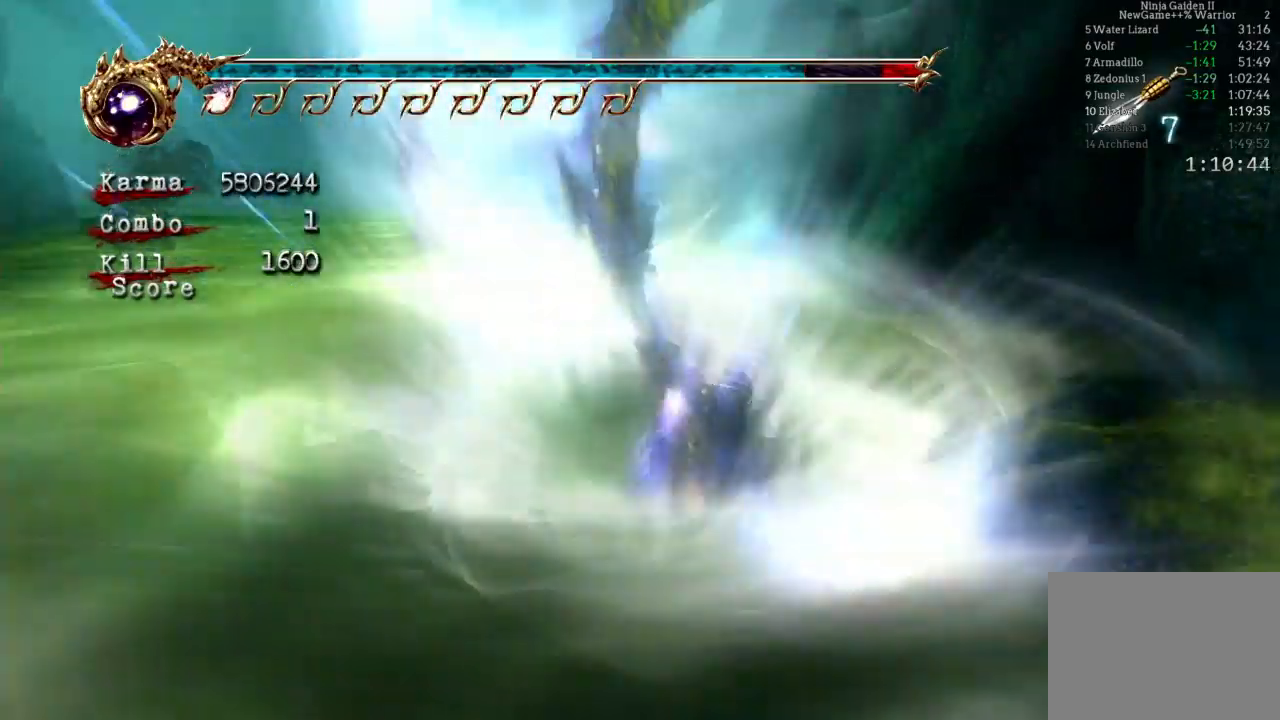
{"buttons": ["Y"], "left_stick": "center", "right_stick": "center"}